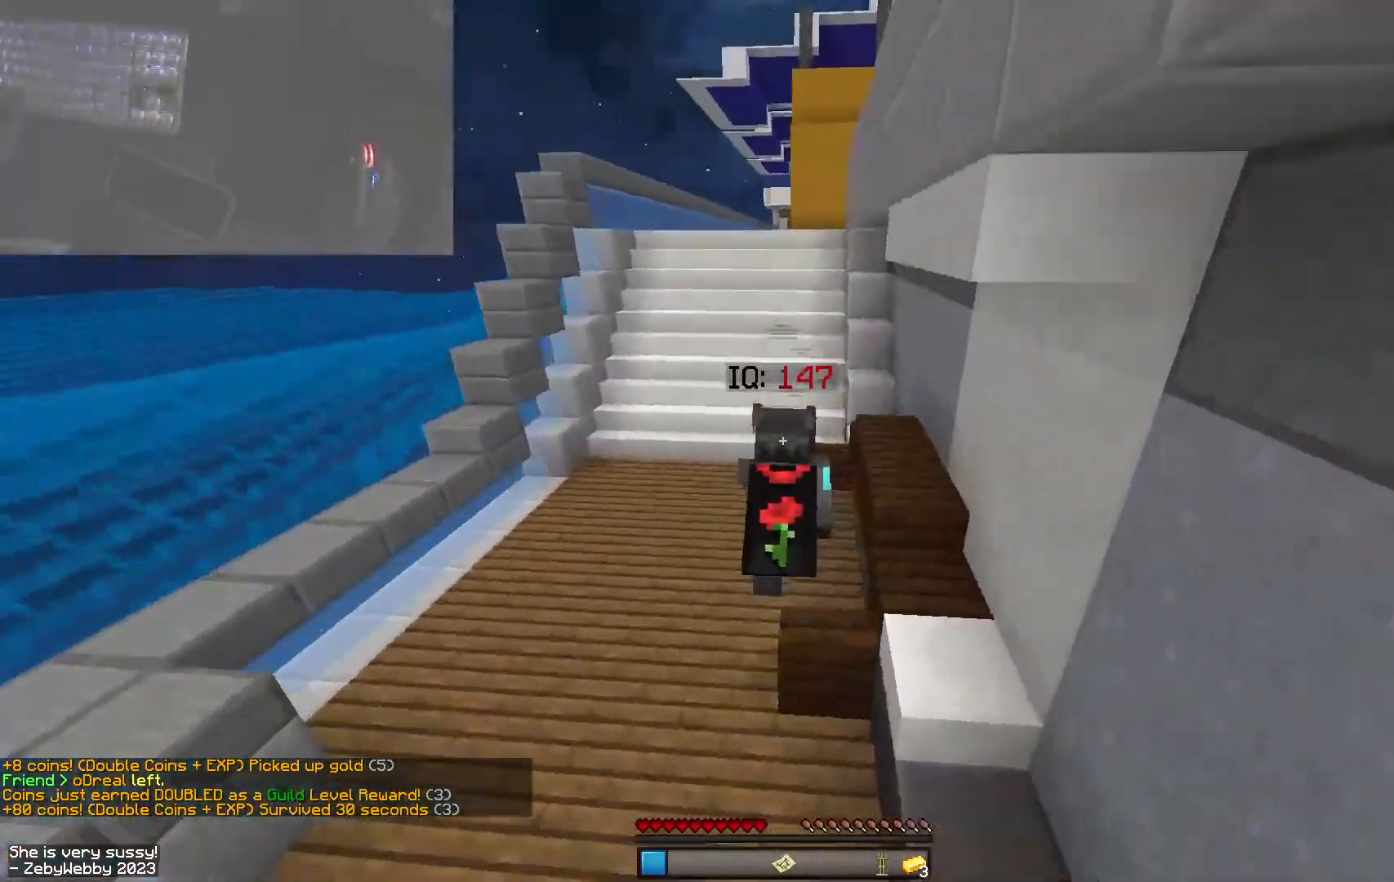
Gameplay with keyboard and mouse; each line is a JSON object with the keys and mouse buttons held at the frame after it. "events" lists presses ("down") and releases ("up") of "a", "d", "s", "sneak", "space", "w", "mouse_left" and "mouse_right" between this image and that frame as [ms after this image, input, new state], when the widget could be followed in between. "mouse_left", "mouse_right" = the "left", "right" buttons of the "mouse" list. No other keys are recorded. Fast repeated clicks can show as one long hold. Mouse movement is not recorded. Key names are as the overlay labels them; some are game actions (e.g. jump) rather than physical keys.
{"keys": ["a", "w"], "mouse": [], "events": [[367, "space", "up"], [500, "a", "down"]]}
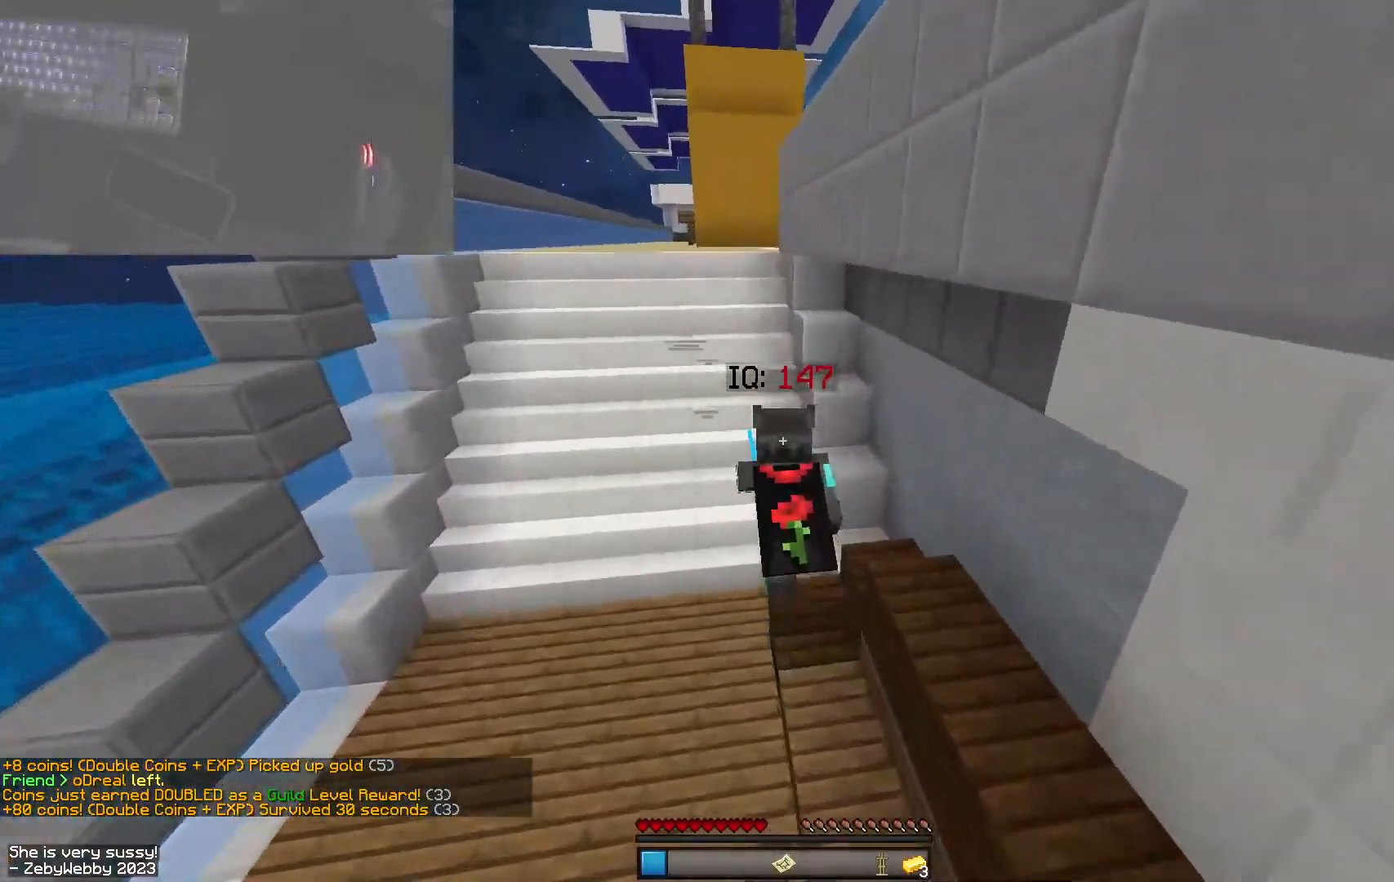
{"keys": ["a", "space", "w"], "mouse": [], "events": [[500, "space", "down"]]}
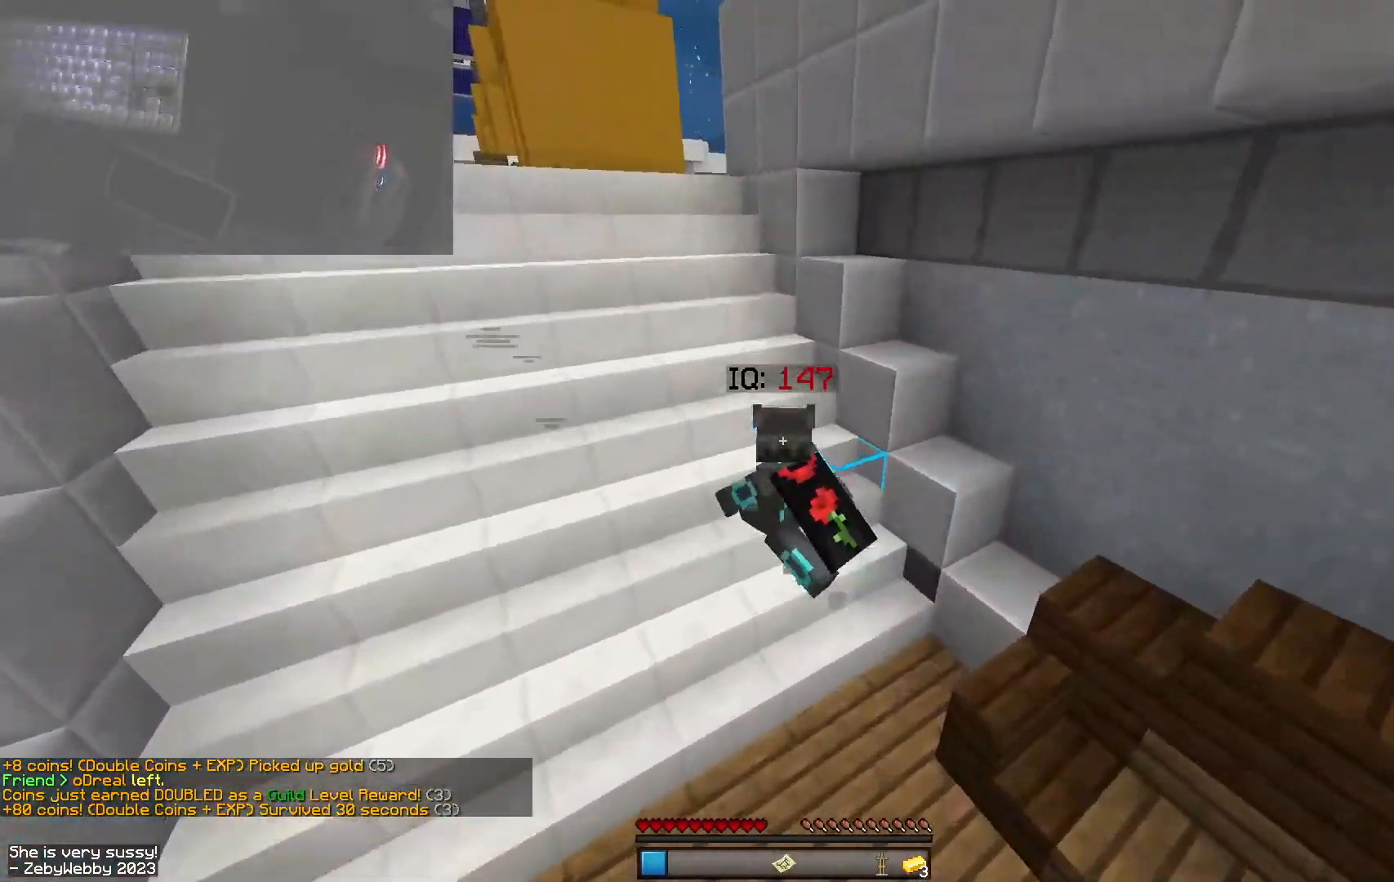
{"keys": ["a", "space", "w"], "mouse": [], "events": [[84, "space", "up"], [184, "space", "down"], [250, "space", "up"], [334, "space", "down"], [384, "space", "up"], [467, "space", "down"]]}
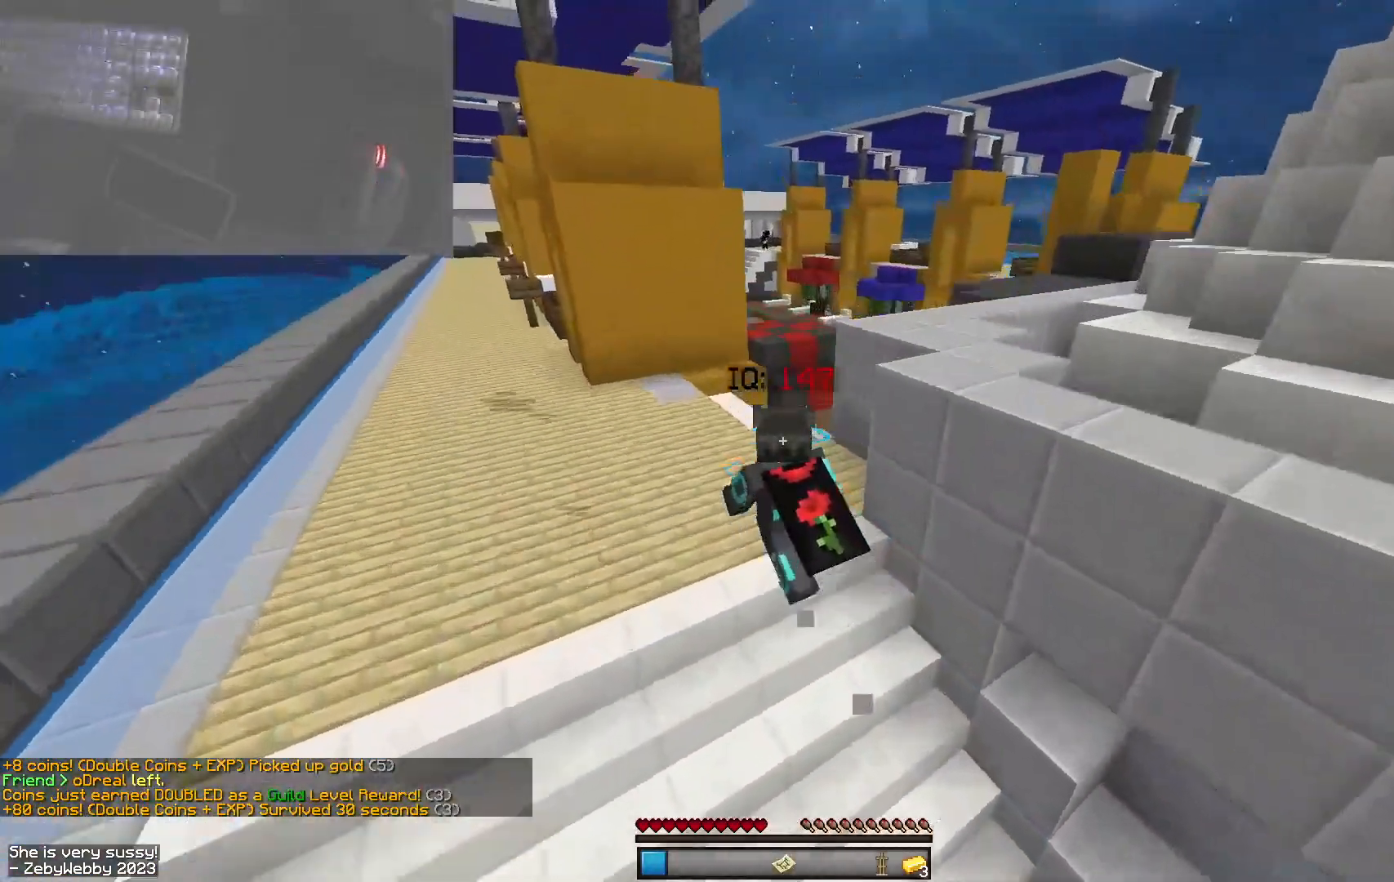
{"keys": ["w"], "mouse": [], "events": [[67, "space", "up"], [84, "d", "down"], [117, "a", "up"], [134, "d", "up"]]}
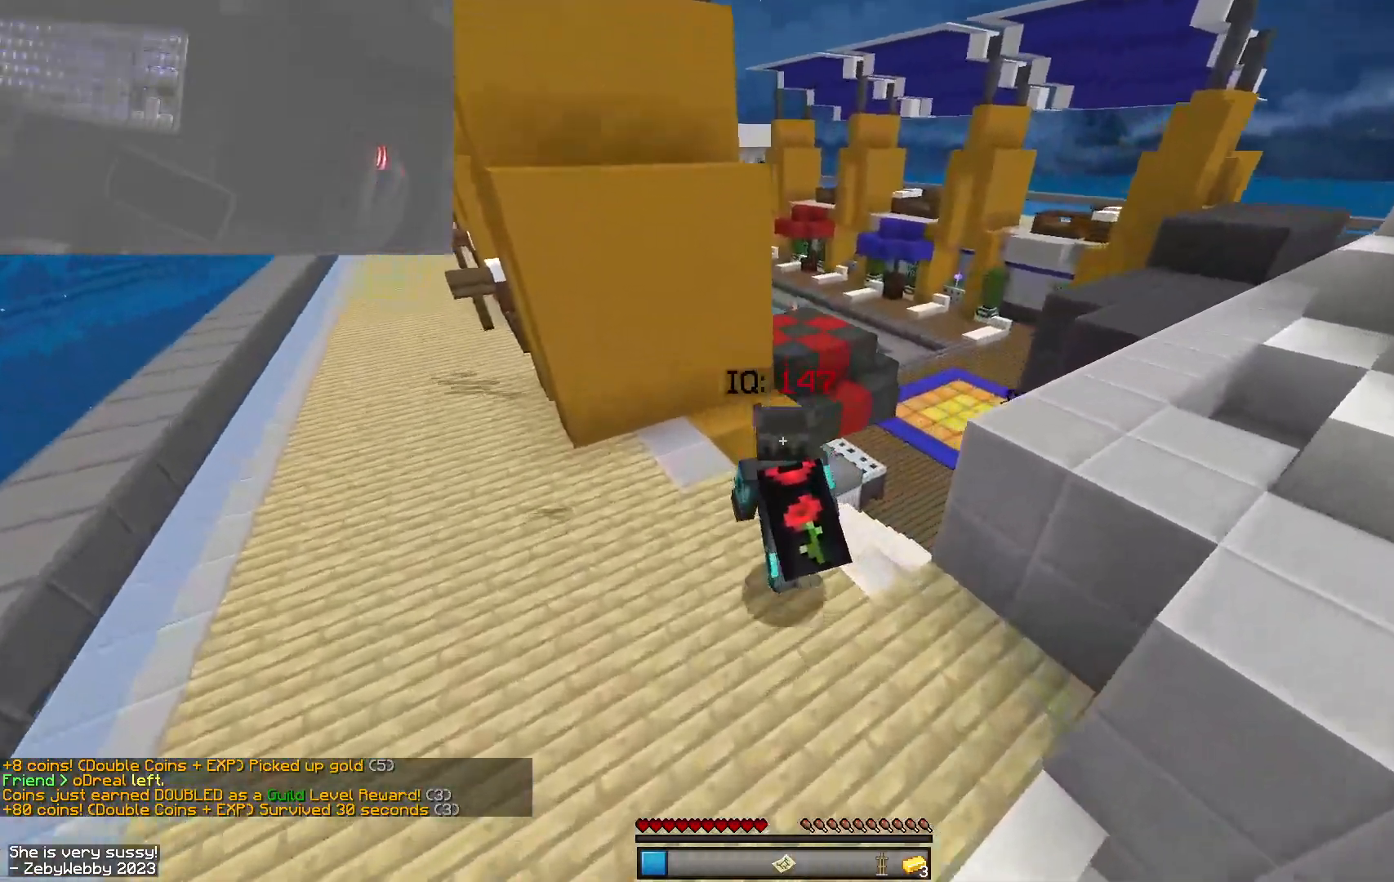
{"keys": ["d", "w"], "mouse": [], "events": [[134, "space", "down"], [184, "d", "down"], [234, "space", "up"]]}
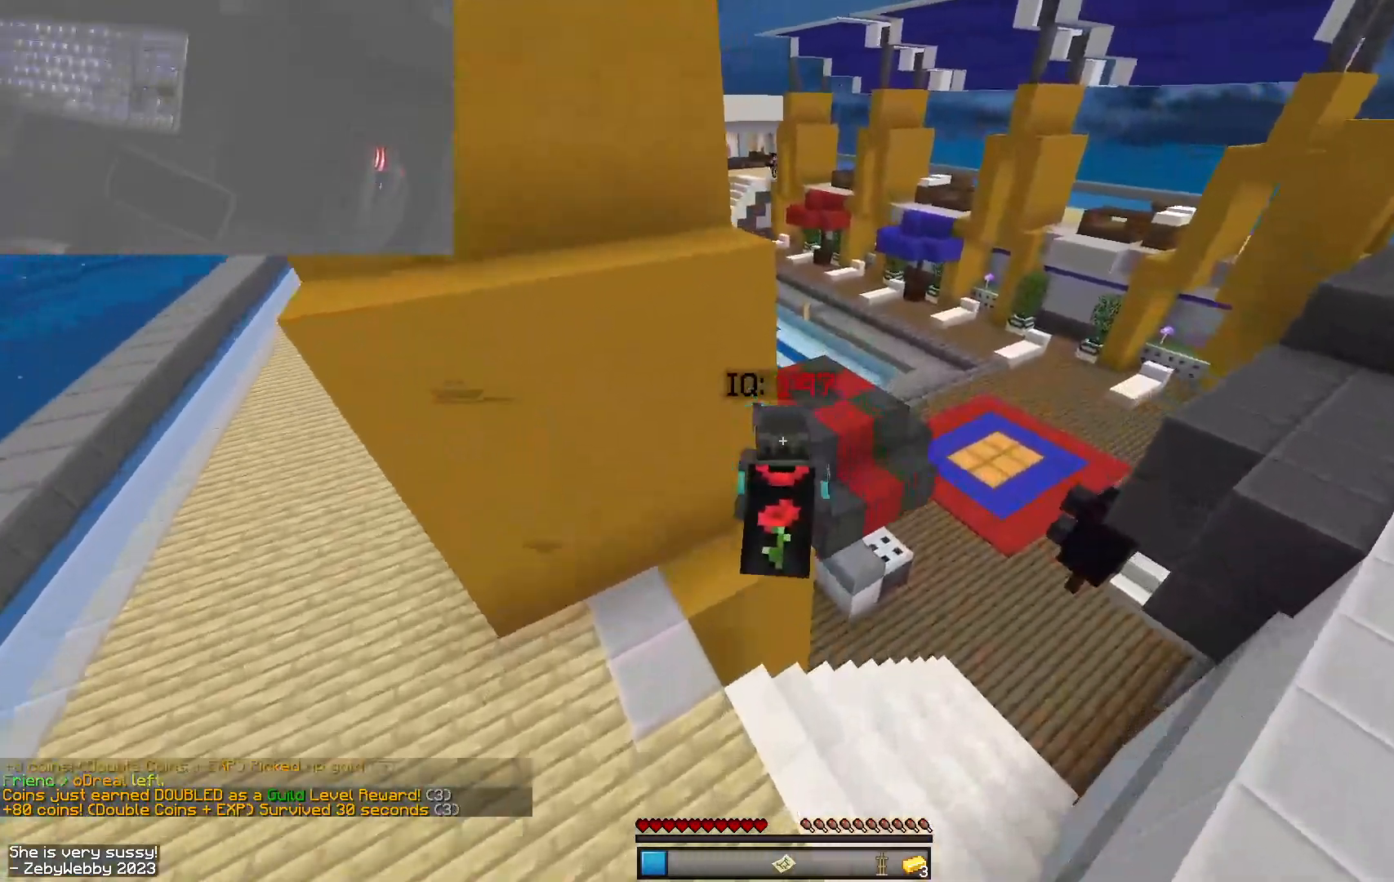
{"keys": ["a", "w"], "mouse": [], "events": [[100, "space", "down"], [284, "d", "up"], [334, "a", "down"], [400, "space", "up"]]}
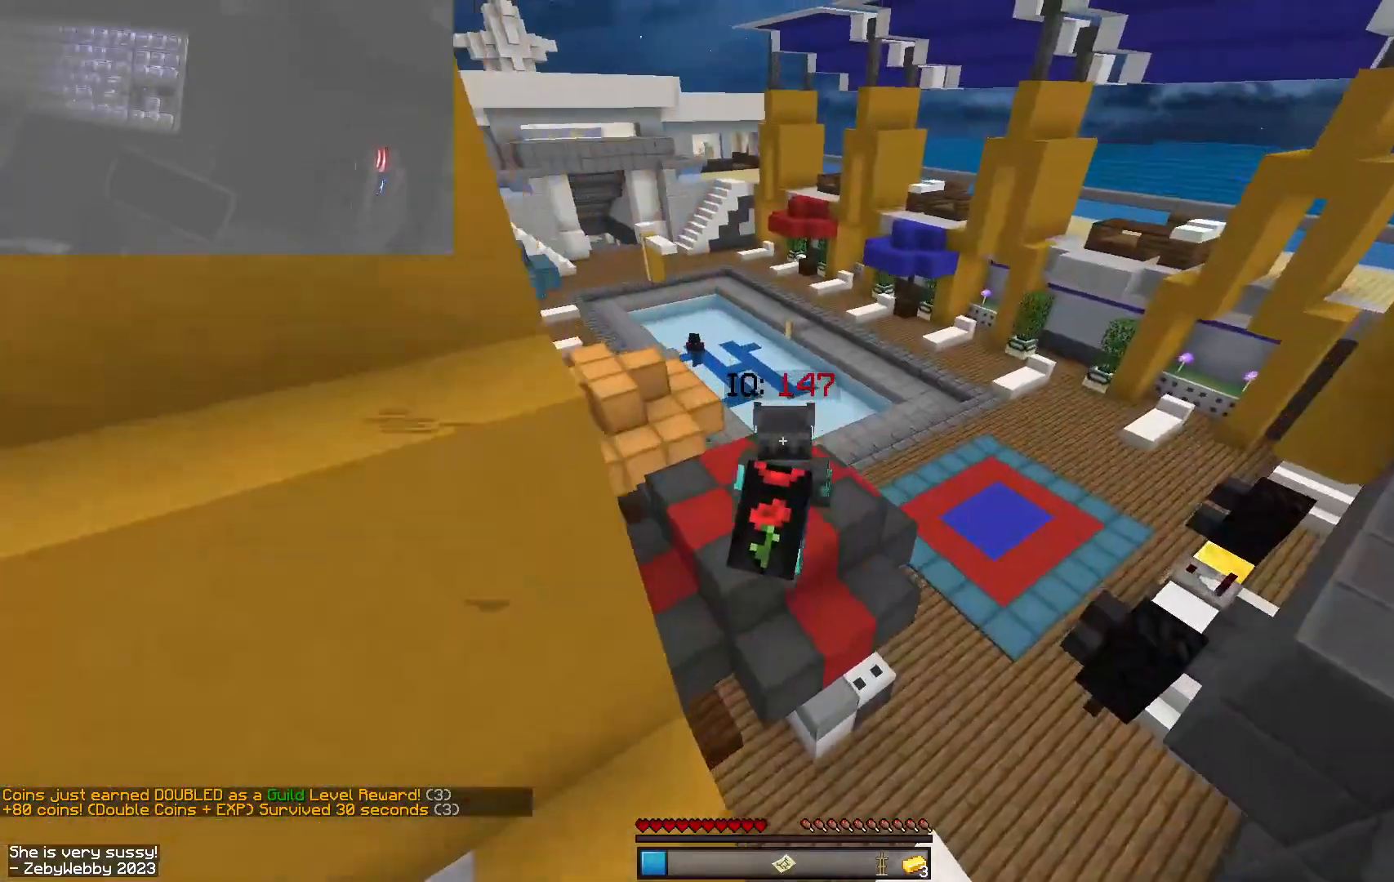
{"keys": ["a", "w"], "mouse": [], "events": []}
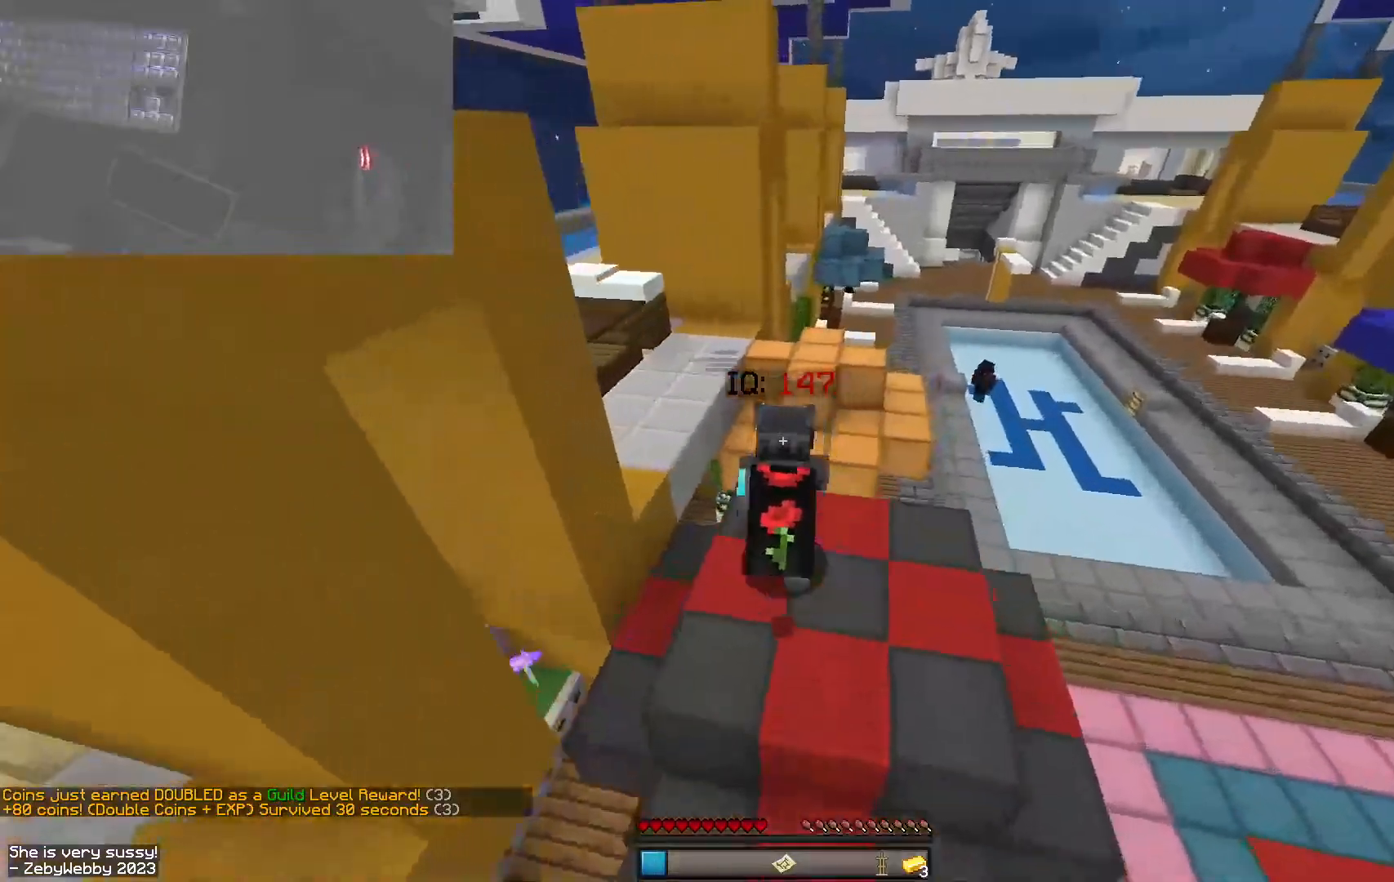
{"keys": ["a", "space", "w"], "mouse": [], "events": [[84, "space", "down"], [267, "a", "up"], [317, "space", "up"], [384, "a", "down"], [467, "space", "down"]]}
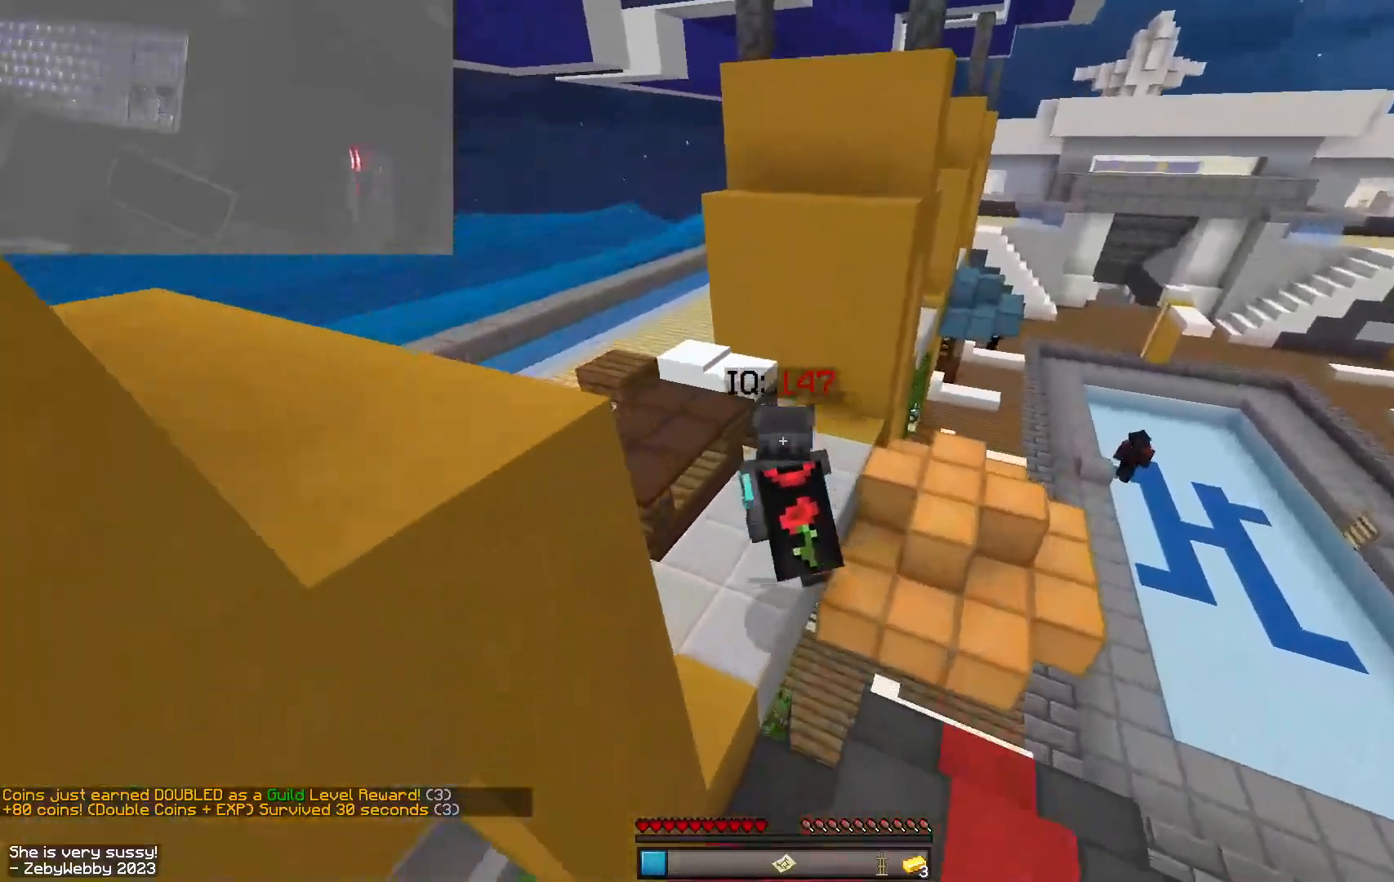
{"keys": ["space", "w"], "mouse": [], "events": [[284, "space", "up"], [317, "a", "up"], [500, "space", "down"]]}
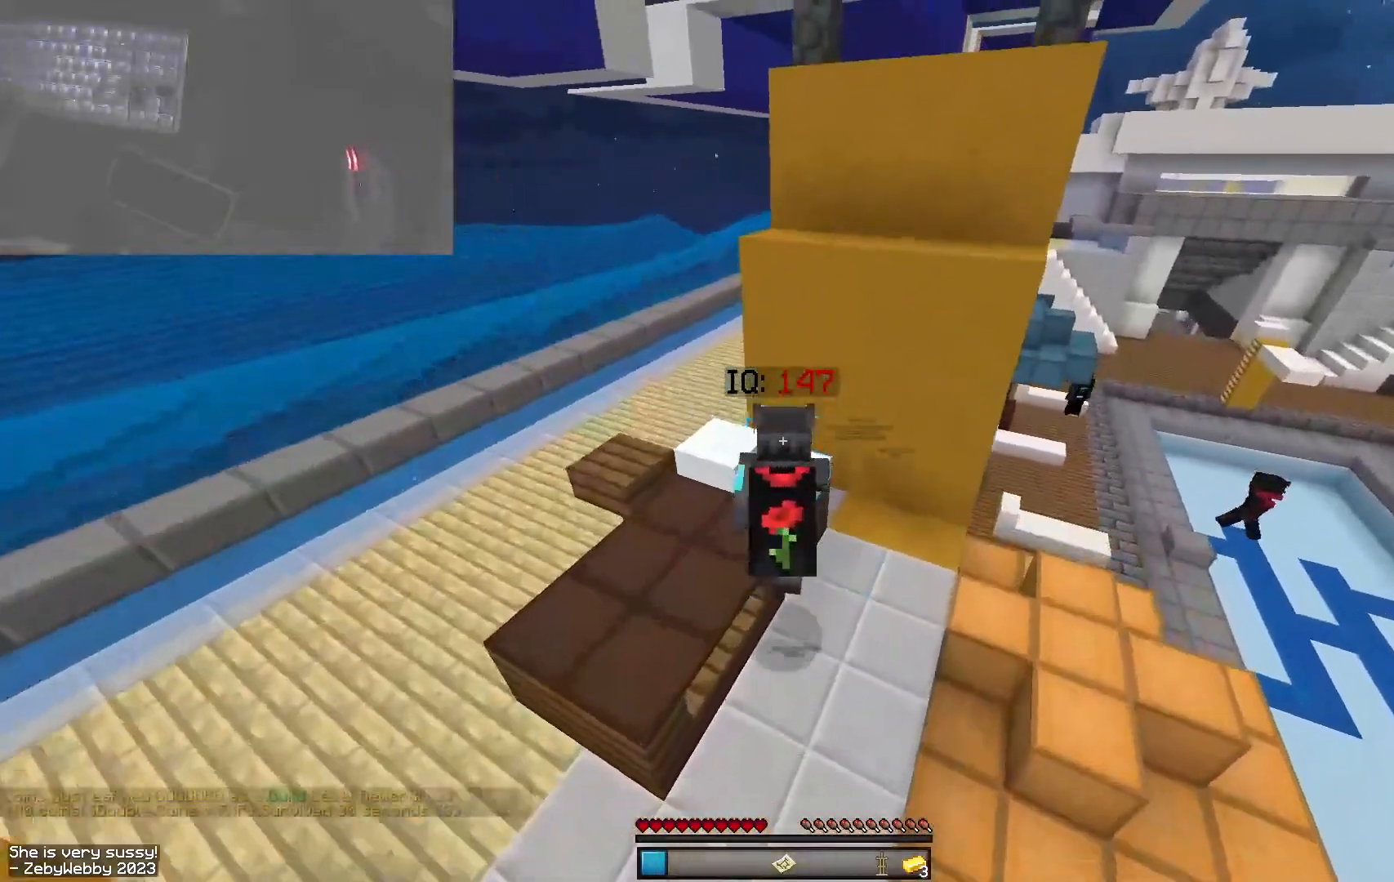
{"keys": ["a", "w"], "mouse": [], "events": [[17, "a", "down"], [484, "space", "up"]]}
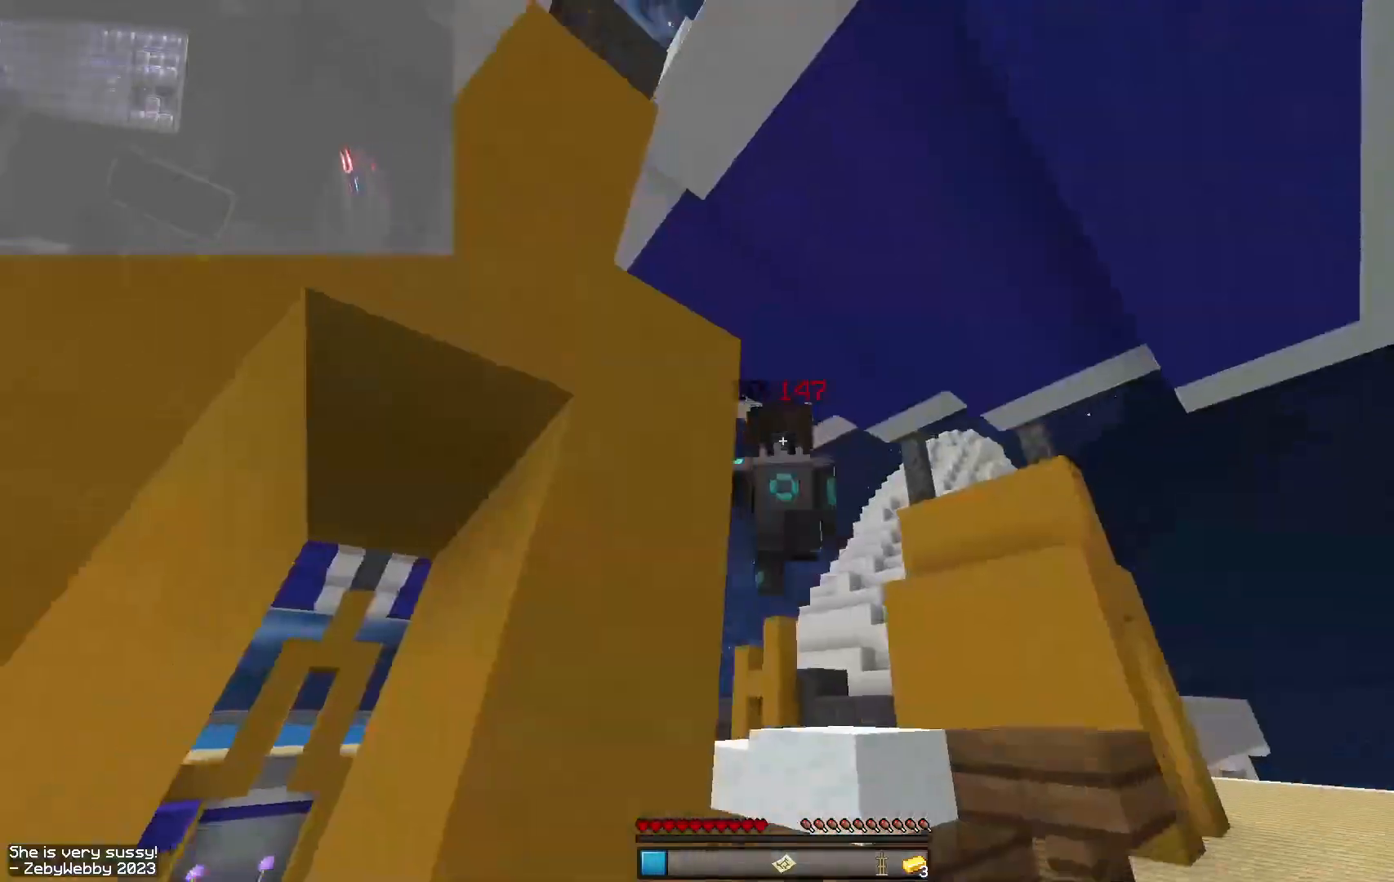
{"keys": ["a", "w"], "mouse": [], "events": []}
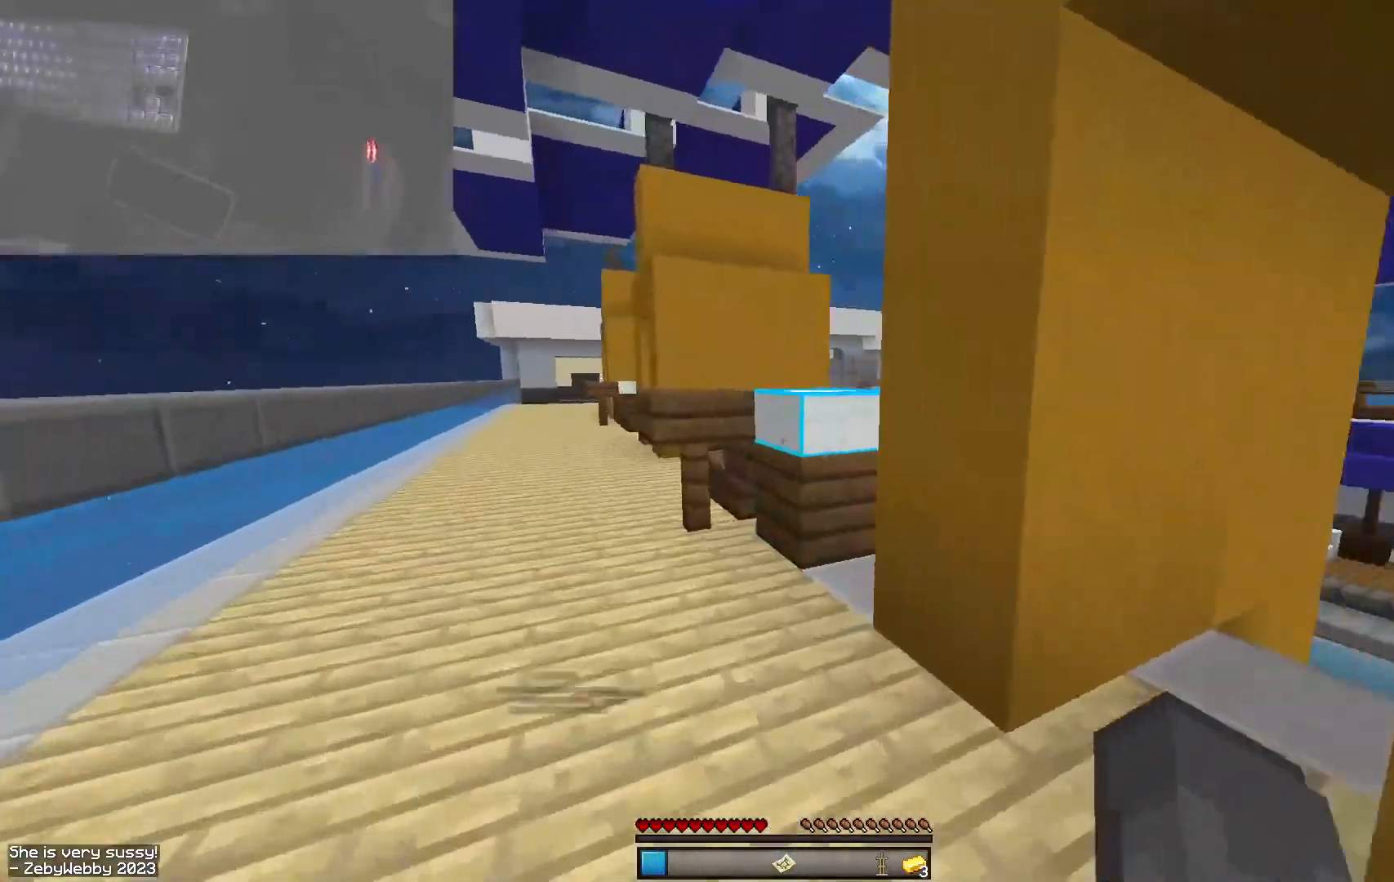
{"keys": ["space", "w"], "mouse": [], "events": [[17, "space", "down"], [450, "a", "up"]]}
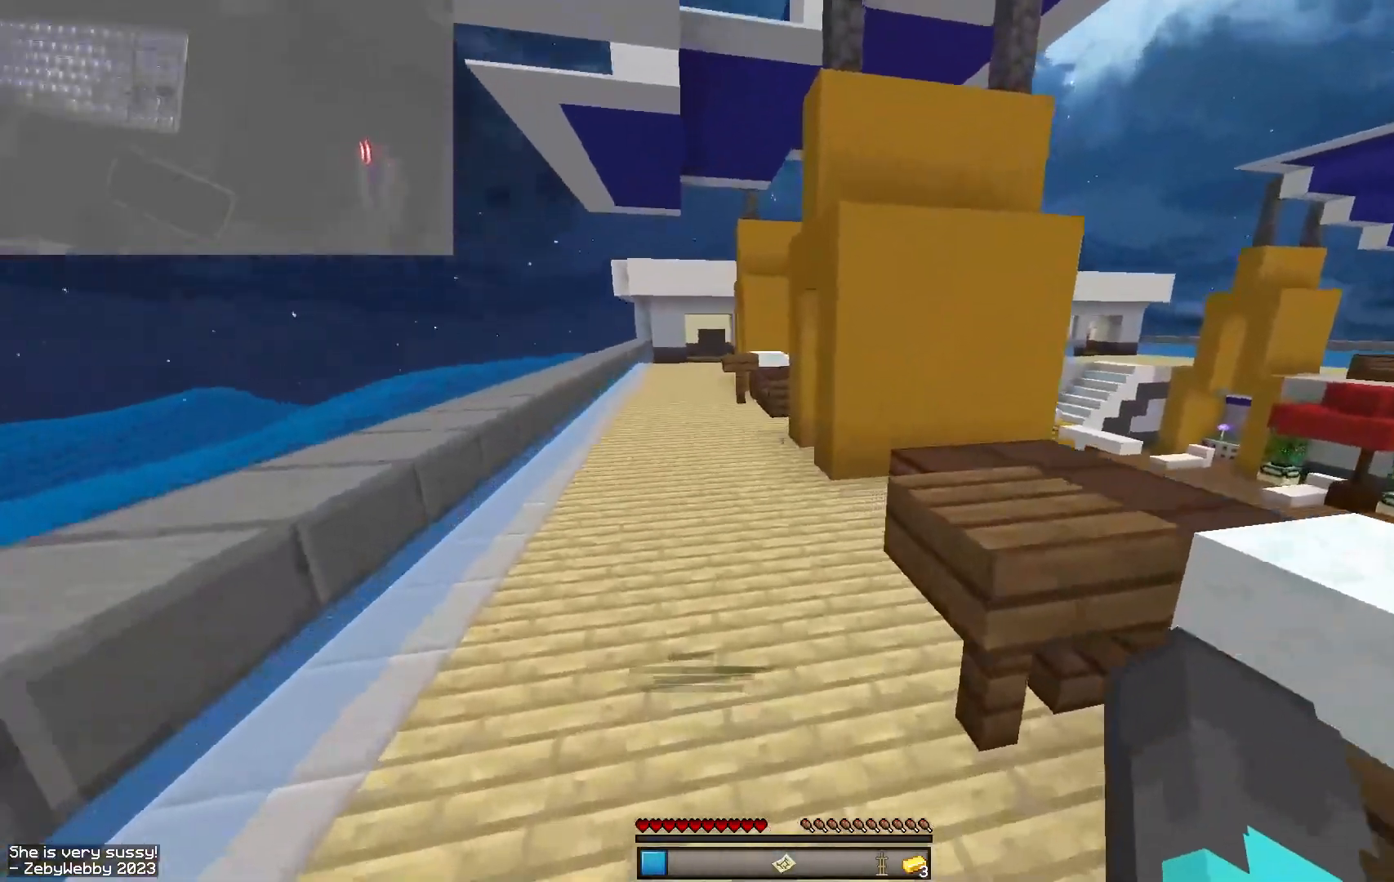
{"keys": ["w"], "mouse": [], "events": [[450, "space", "up"]]}
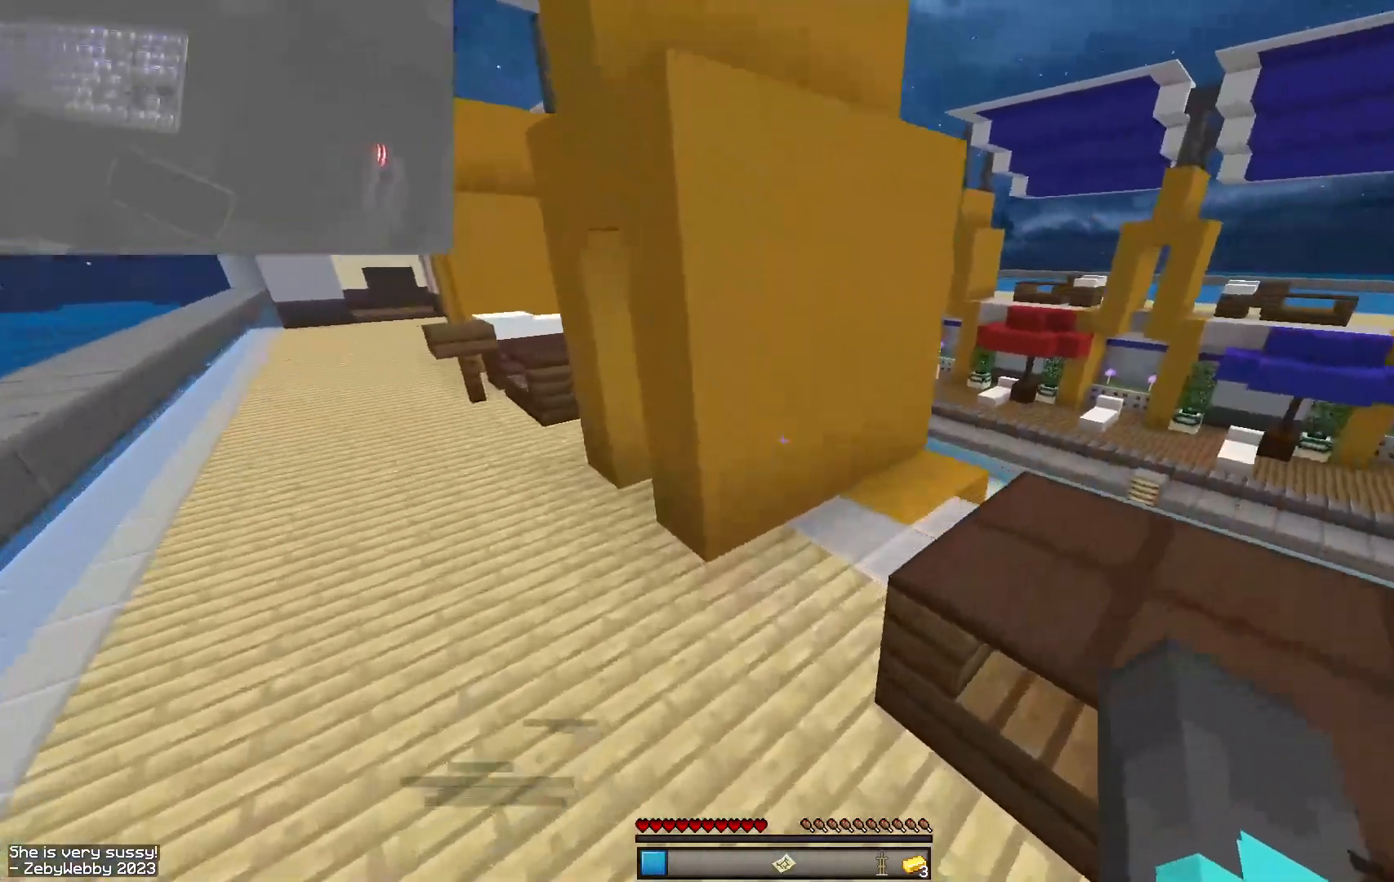
{"keys": ["d", "space", "w"], "mouse": [], "events": [[167, "space", "down"], [250, "d", "down"]]}
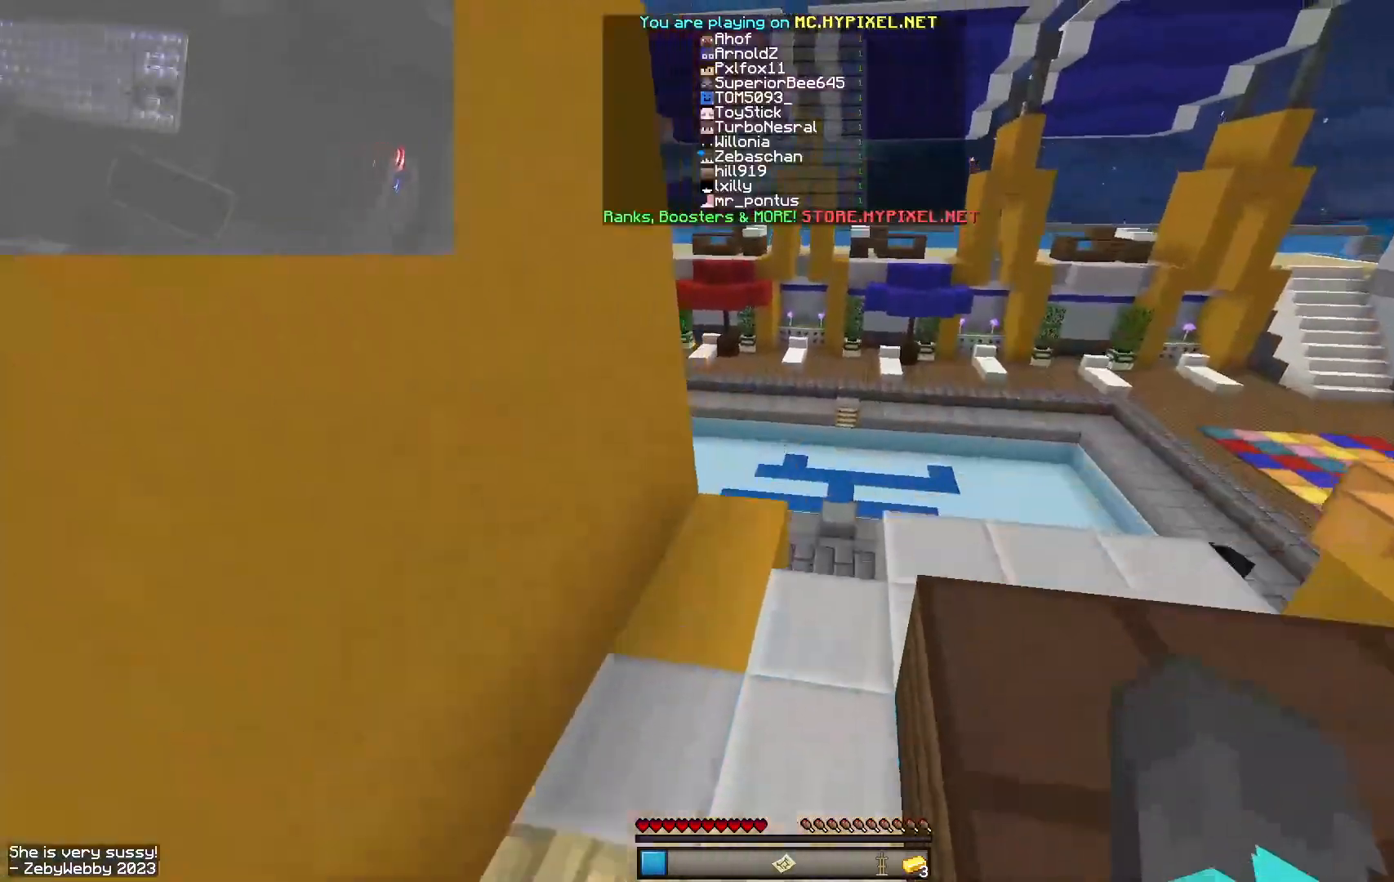
{"keys": ["w"], "mouse": [], "events": [[67, "d", "up"], [417, "space", "up"]]}
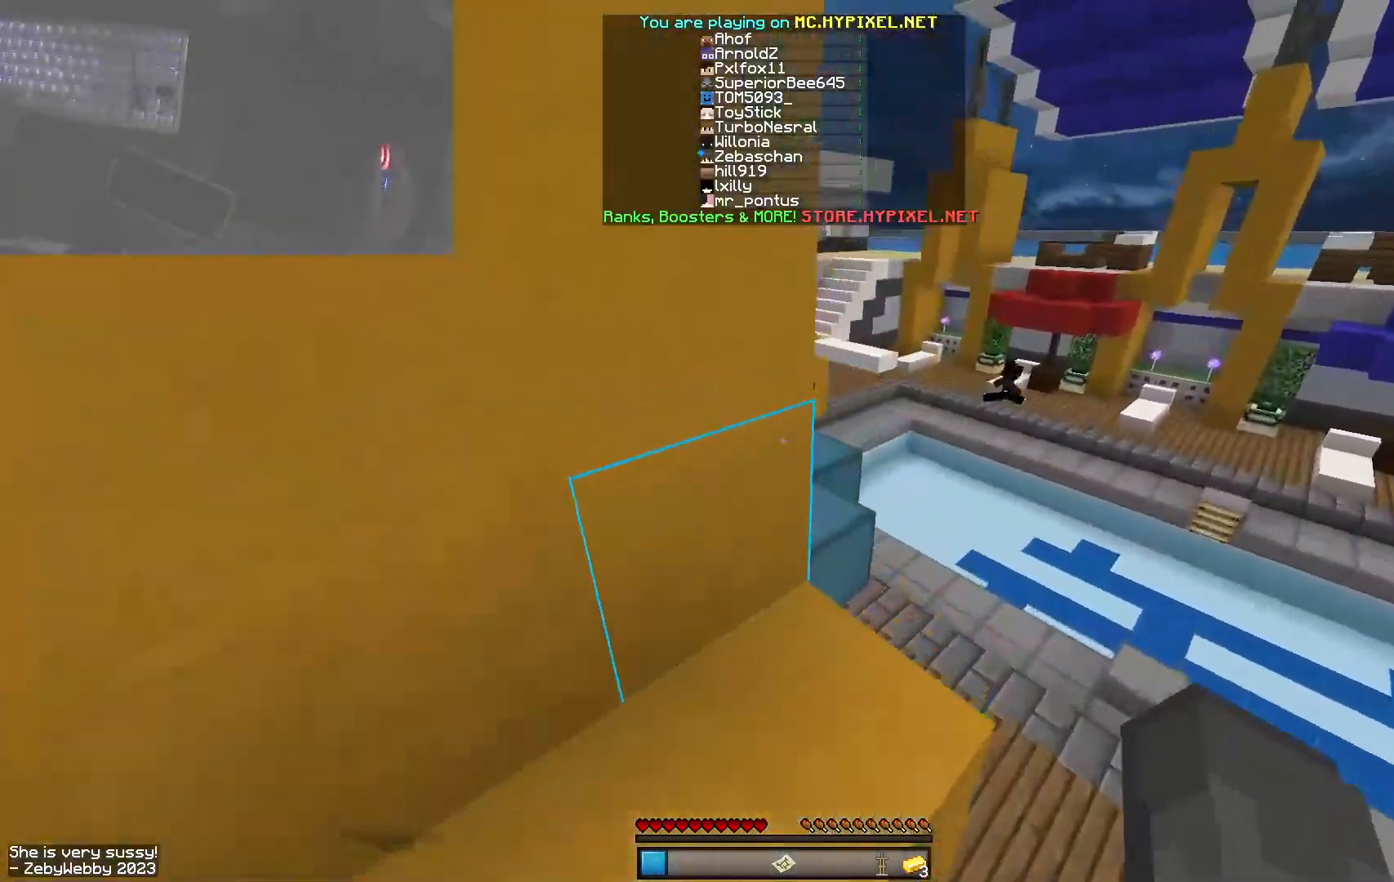
{"keys": ["w"], "mouse": [], "events": [[384, "d", "down"], [484, "d", "up"]]}
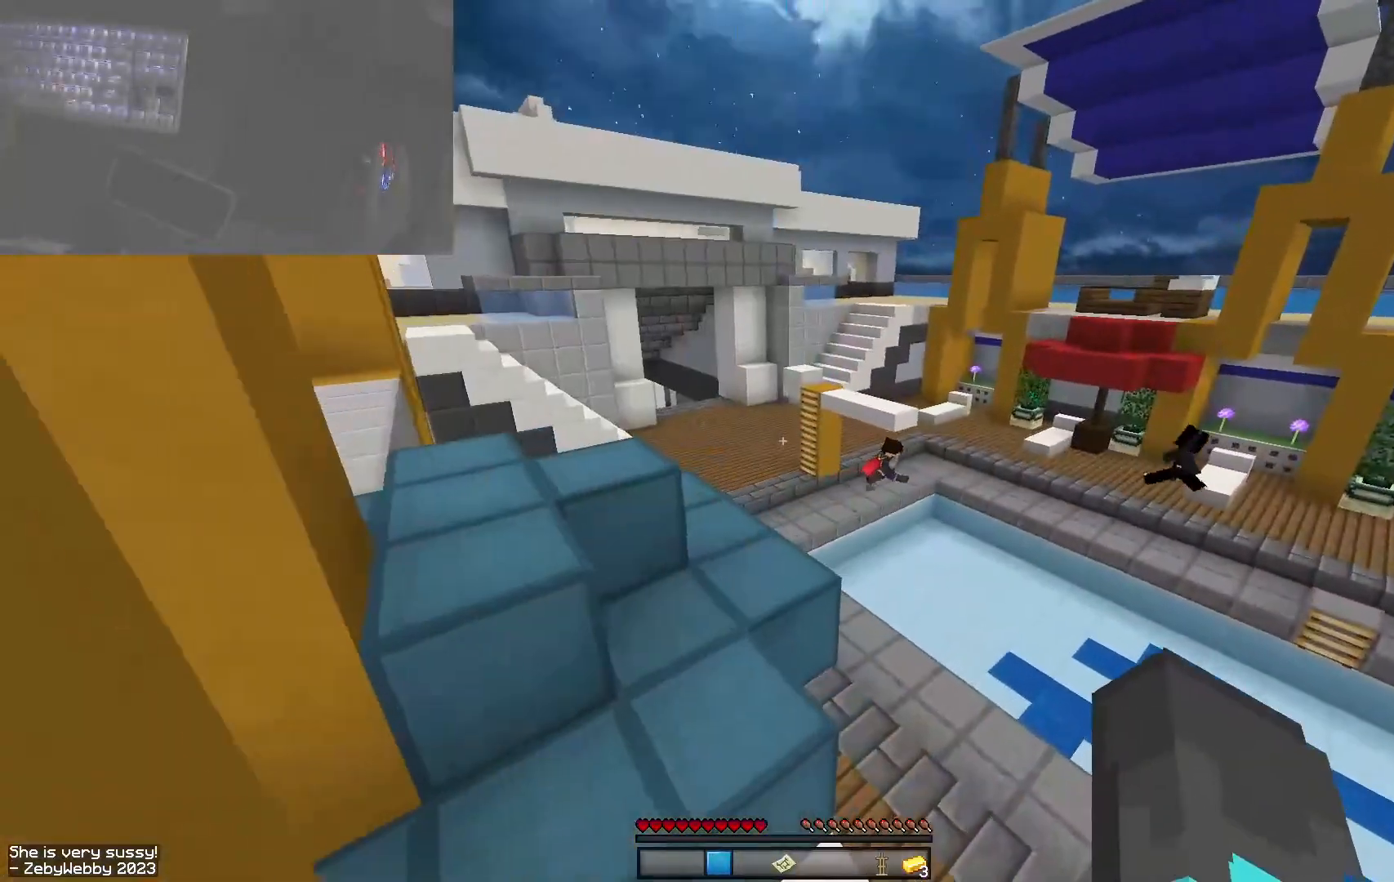
{"keys": ["w"], "mouse": [], "events": []}
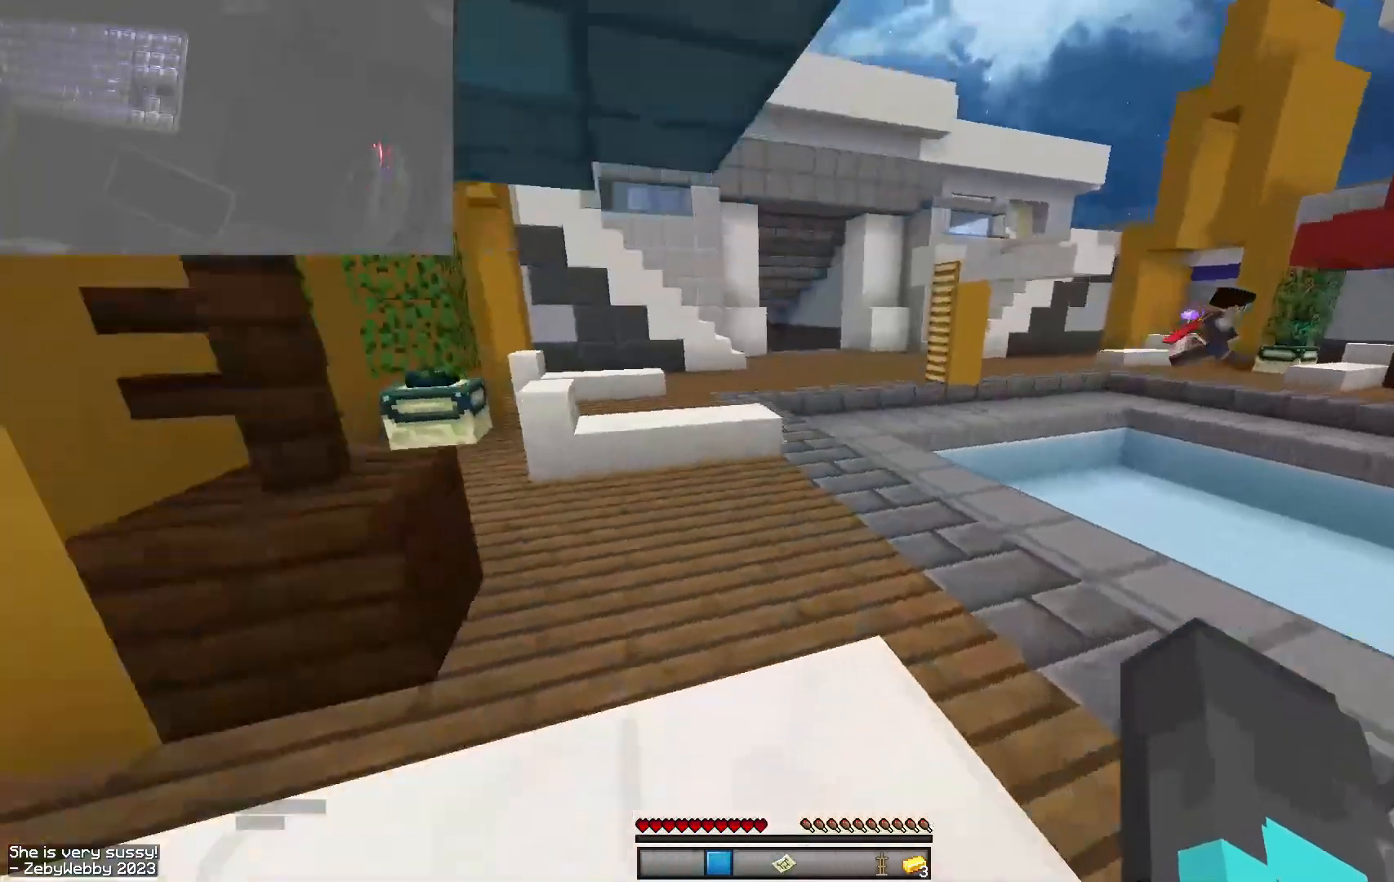
{"keys": ["space", "w"], "mouse": [], "events": [[234, "space", "down"]]}
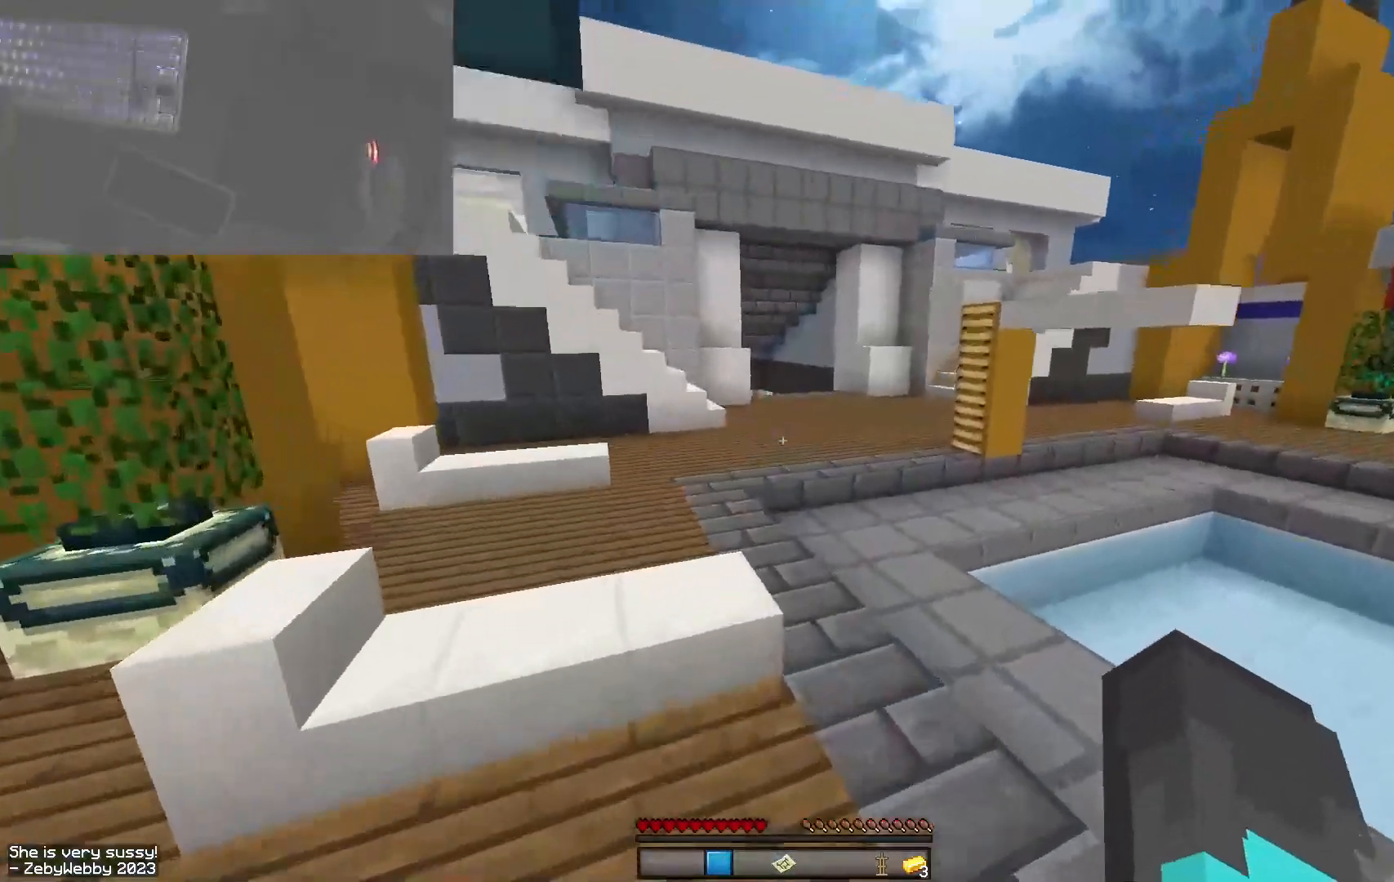
{"keys": ["space", "w"], "mouse": ["right"], "events": [[184, "mouse_right", "down"], [217, "mouse_right", "up"], [434, "mouse_right", "down"]]}
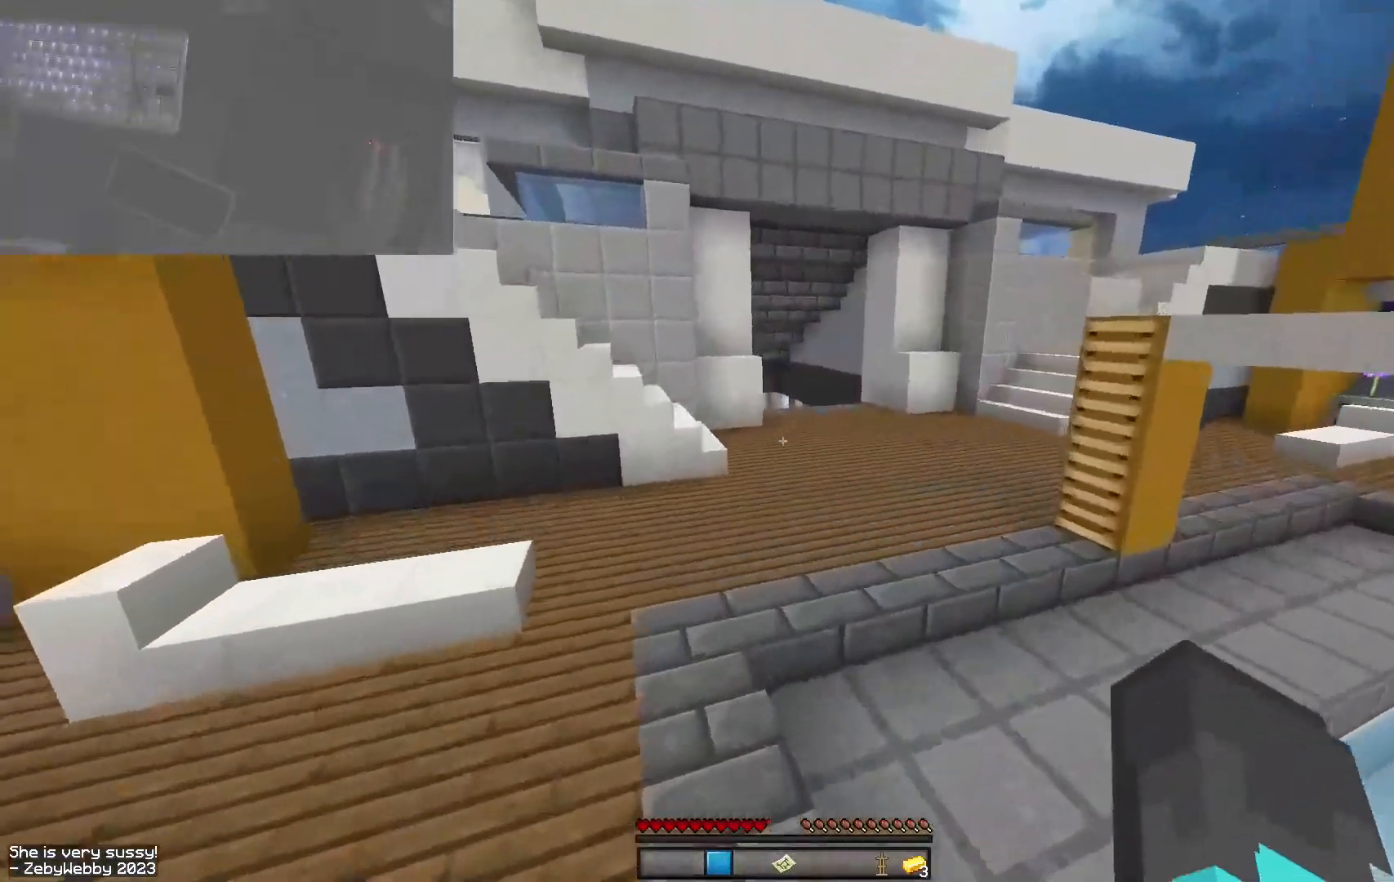
{"keys": ["w"], "mouse": [], "events": [[50, "mouse_right", "up"], [217, "space", "up"]]}
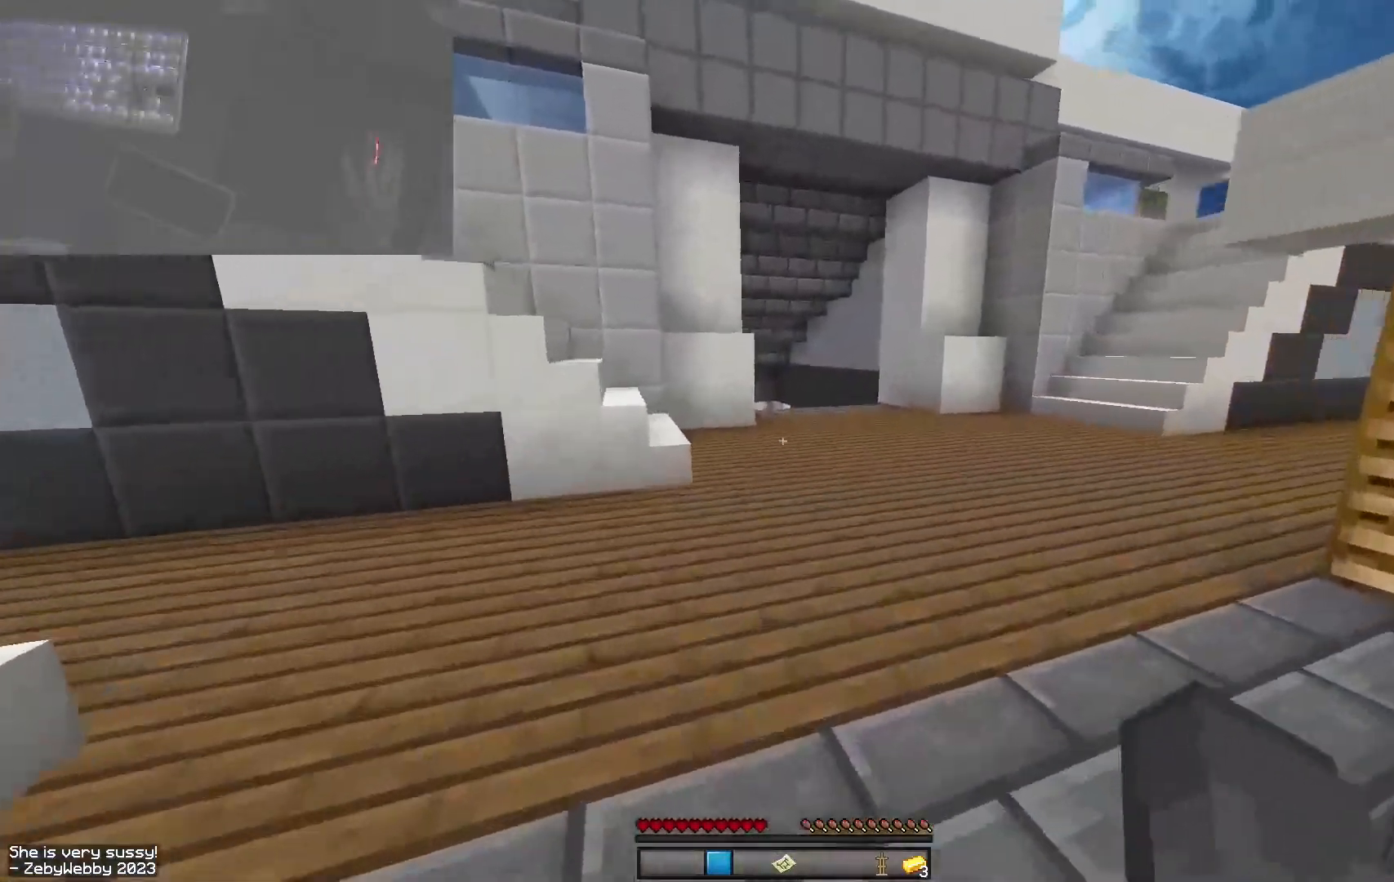
{"keys": ["w"], "mouse": ["left"], "events": [[117, "mouse_left", "down"], [134, "mouse_left", "up"], [317, "mouse_left", "down"], [350, "mouse_left", "up"], [500, "mouse_left", "down"]]}
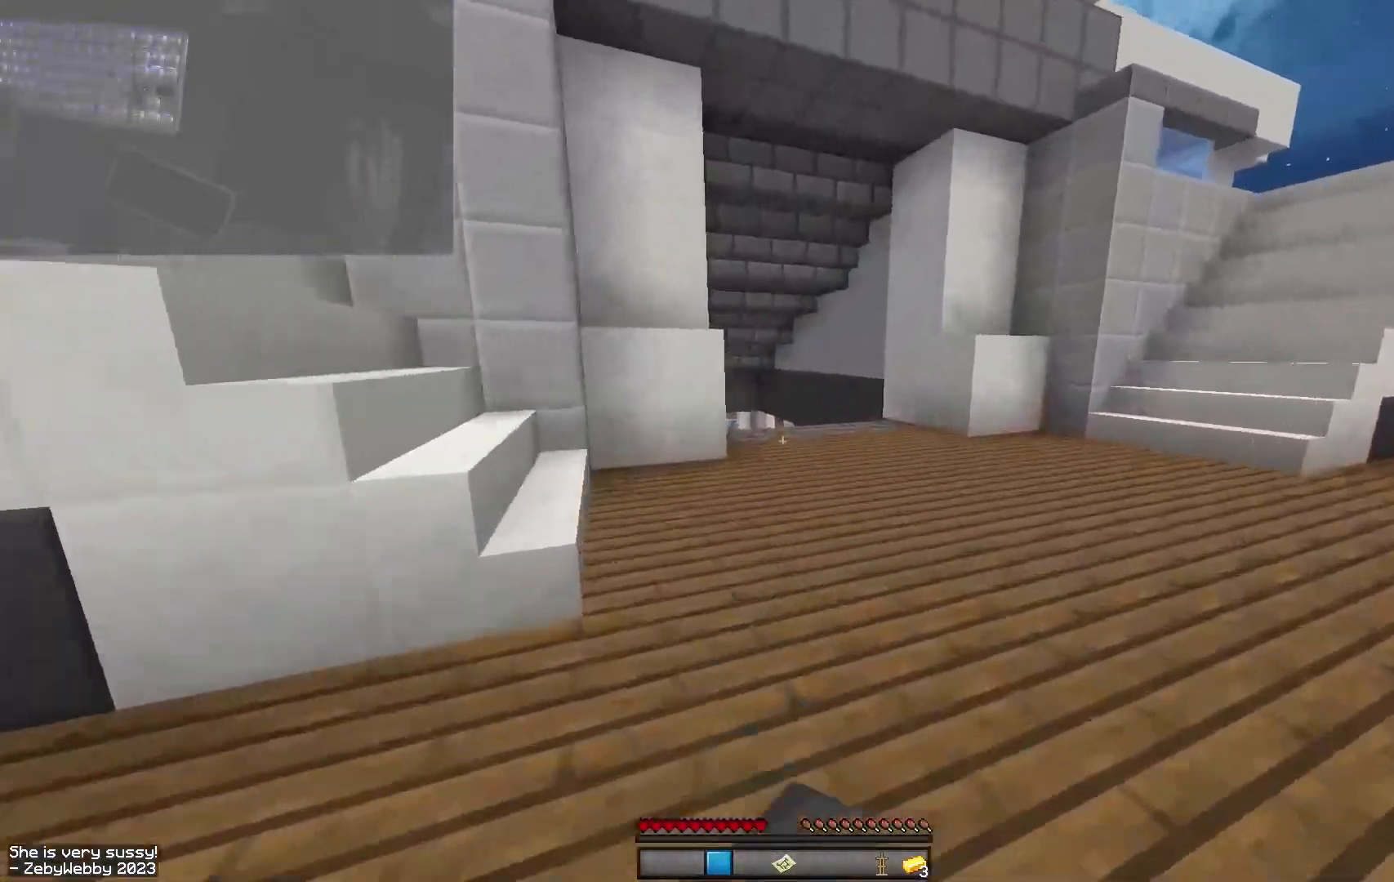
{"keys": ["space", "w"], "mouse": [], "events": [[34, "mouse_left", "up"], [84, "mouse_left", "down"], [117, "space", "down"], [267, "mouse_left", "up"]]}
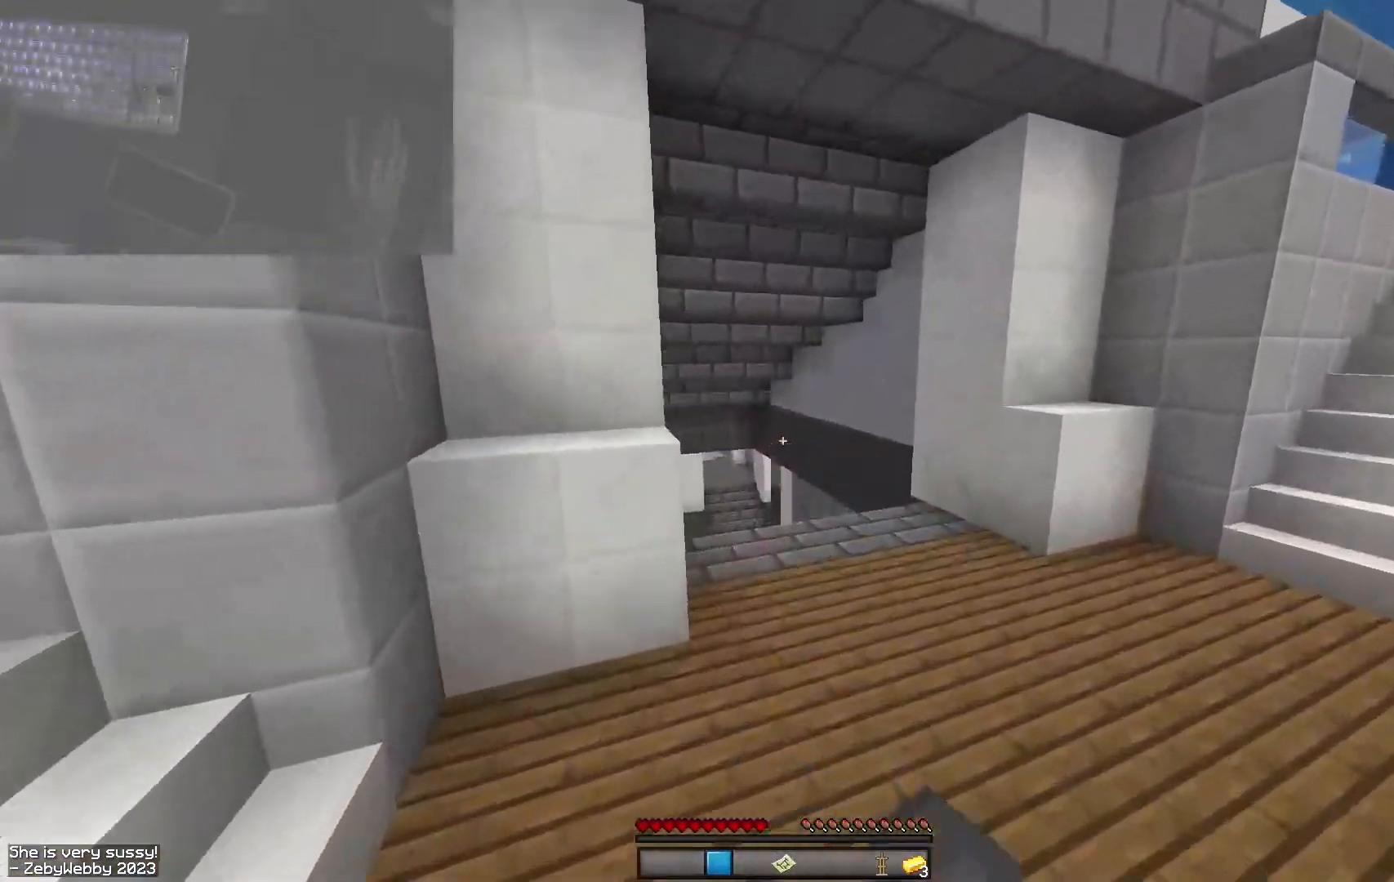
{"keys": ["w"], "mouse": ["left"], "events": [[34, "mouse_left", "down"], [67, "a", "down"], [134, "space", "up"], [217, "a", "up"]]}
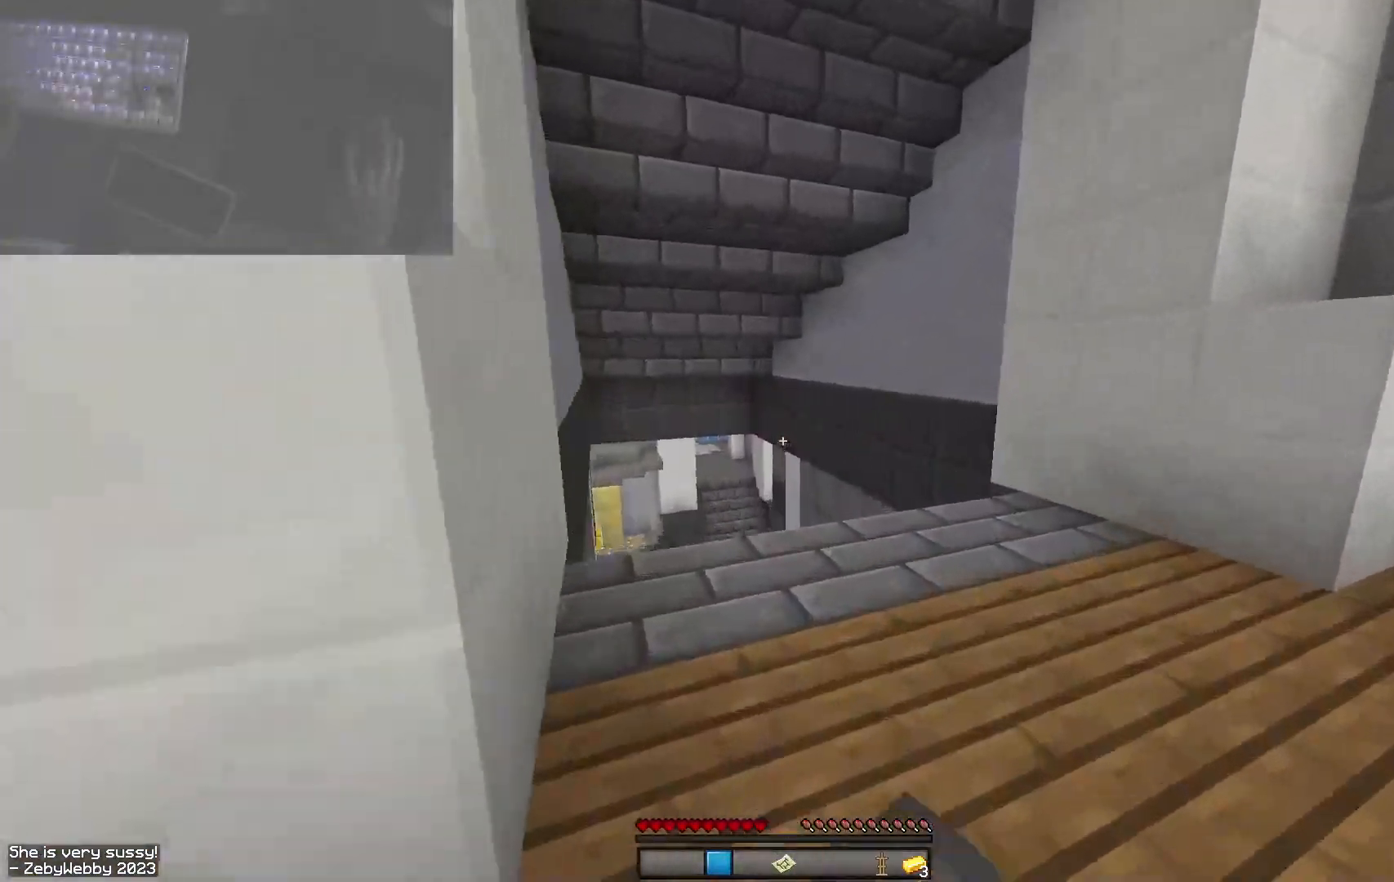
{"keys": ["space", "w"], "mouse": [], "events": [[67, "mouse_left", "up"], [84, "a", "down"], [300, "a", "up"], [334, "space", "down"]]}
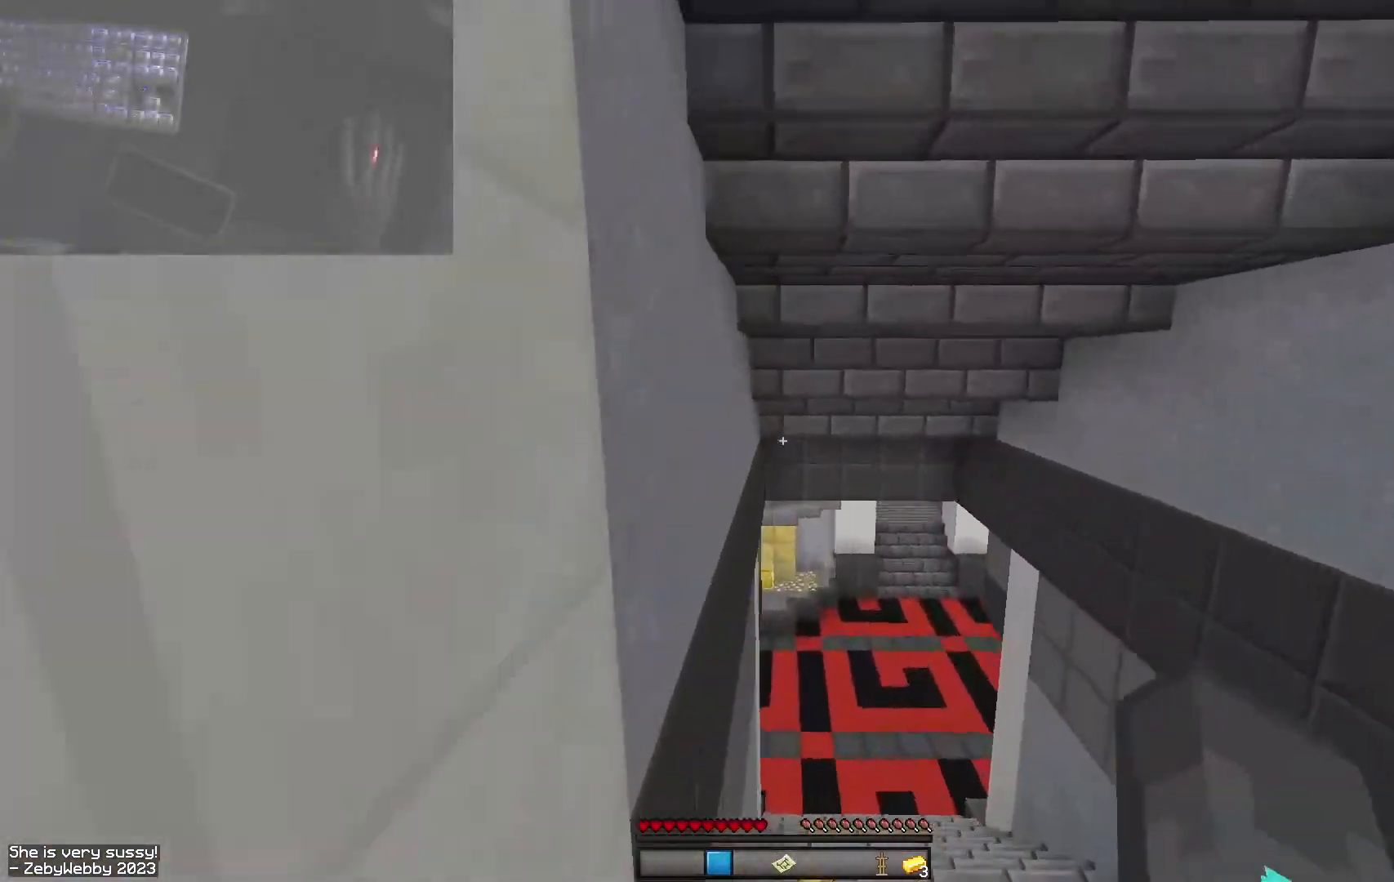
{"keys": ["space", "w"], "mouse": [], "events": [[67, "mouse_left", "down"], [100, "mouse_left", "up"], [150, "mouse_left", "down"], [434, "mouse_left", "up"]]}
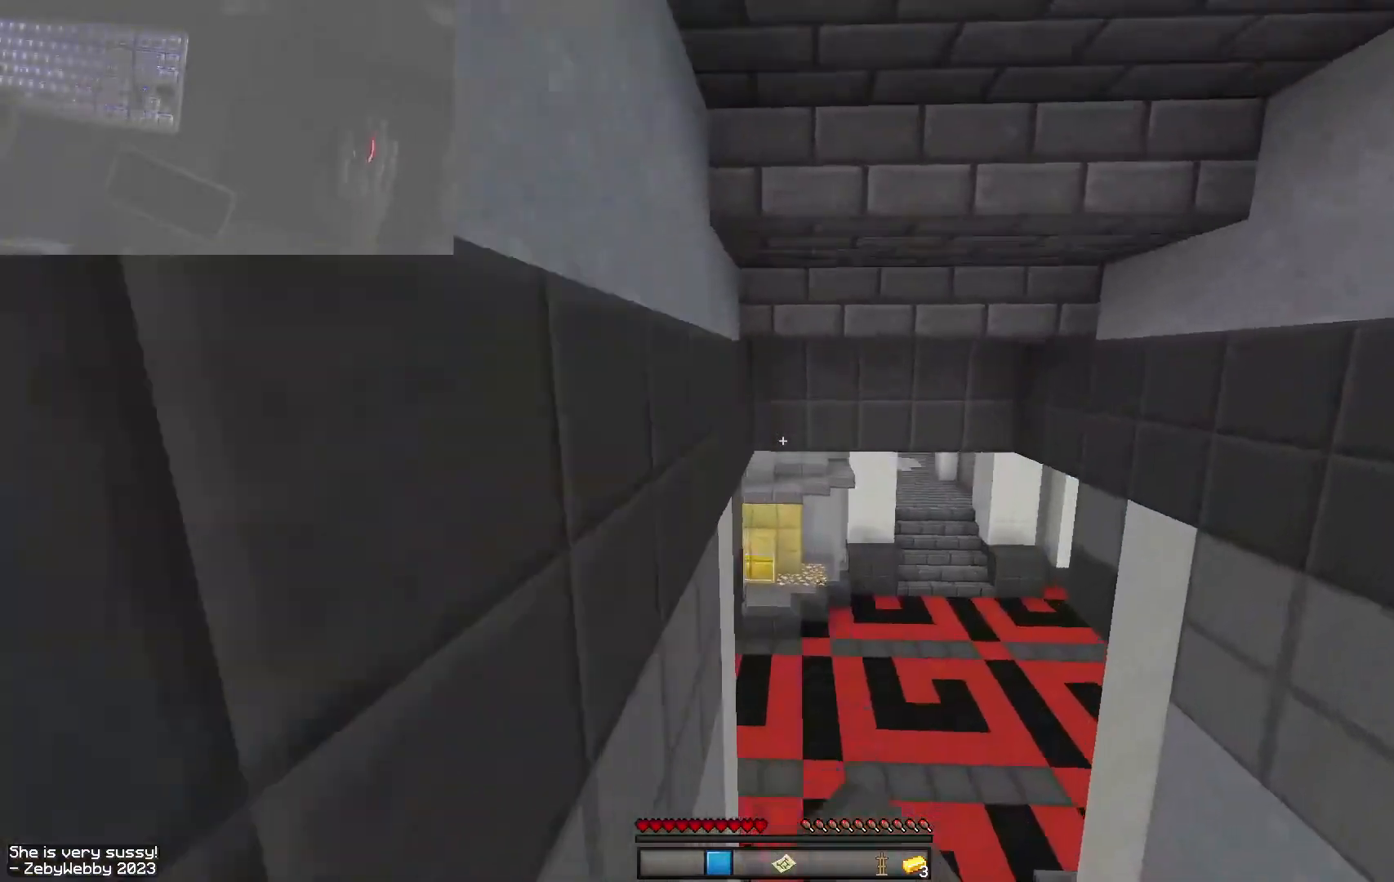
{"keys": ["a", "d", "w"], "mouse": [], "events": [[117, "space", "up"], [167, "mouse_left", "down"], [200, "mouse_left", "up"], [234, "mouse_left", "down"], [267, "mouse_left", "up"], [400, "a", "down"], [484, "d", "down"]]}